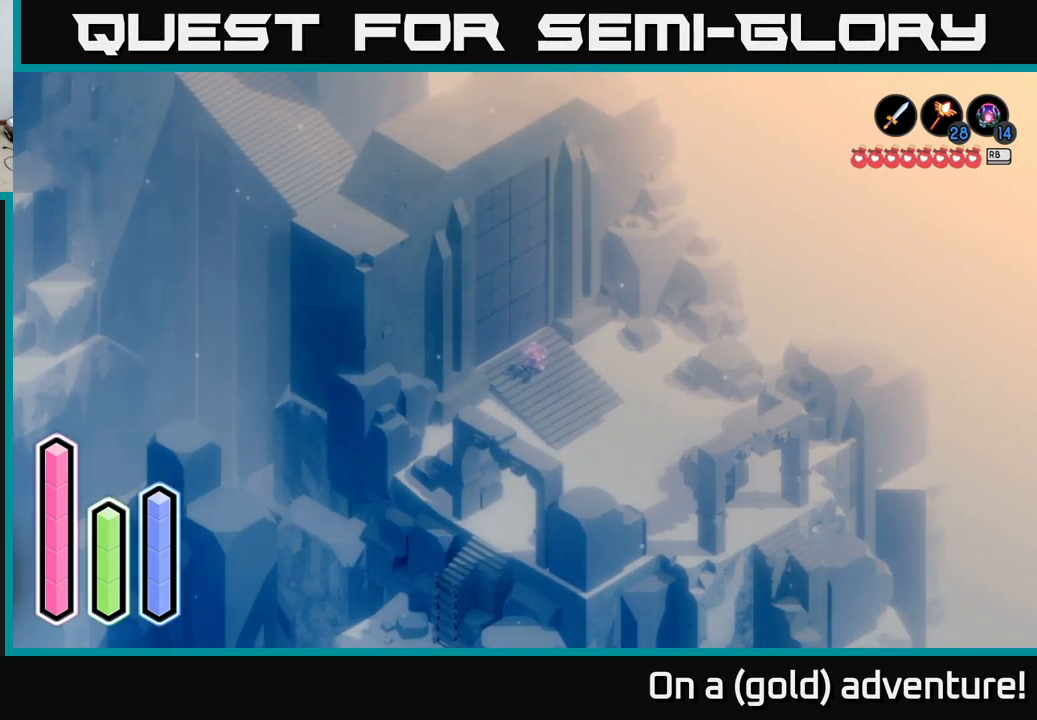
Gameplay with a controller (Xbox layout); each line is a JSON object with the inputs held at the frame after it. "events" lists button and stick changes between this image and that frame as [ms after this image, input, new state], when the widget could be followed in between.
{"buttons": ["DPAD_UP"], "left_stick": "center", "right_stick": "center", "events": [[466, "DPAD_UP", "down"]]}
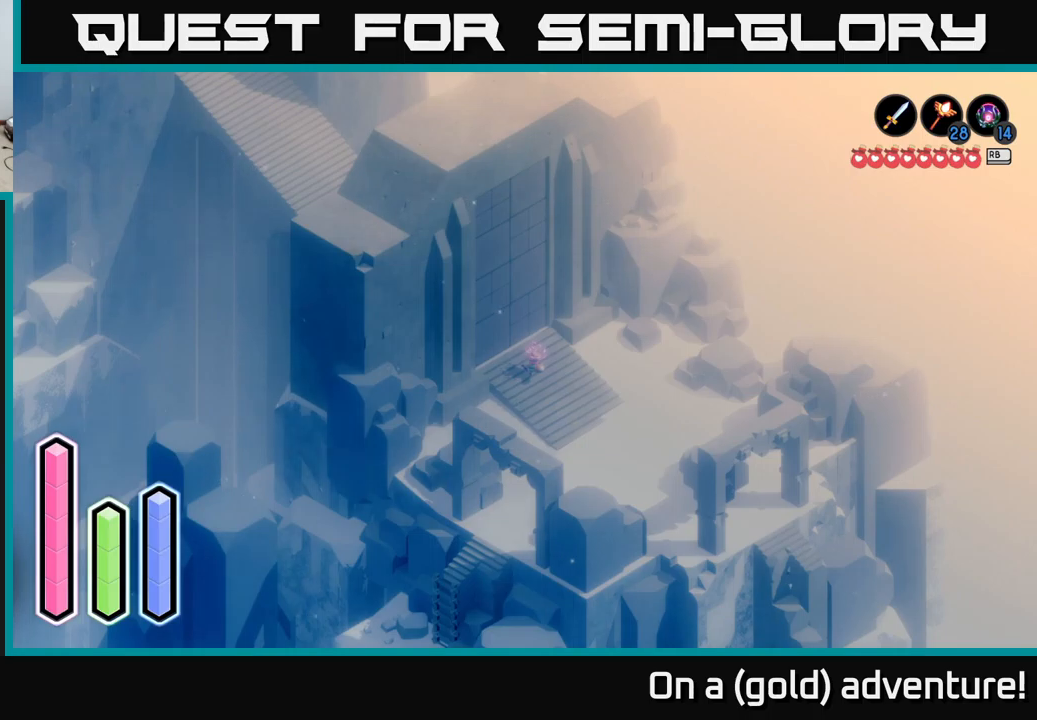
{"buttons": [], "left_stick": "center", "right_stick": "center", "events": [[100, "DPAD_UP", "up"], [350, "DPAD_LEFT", "down"], [483, "DPAD_LEFT", "up"]]}
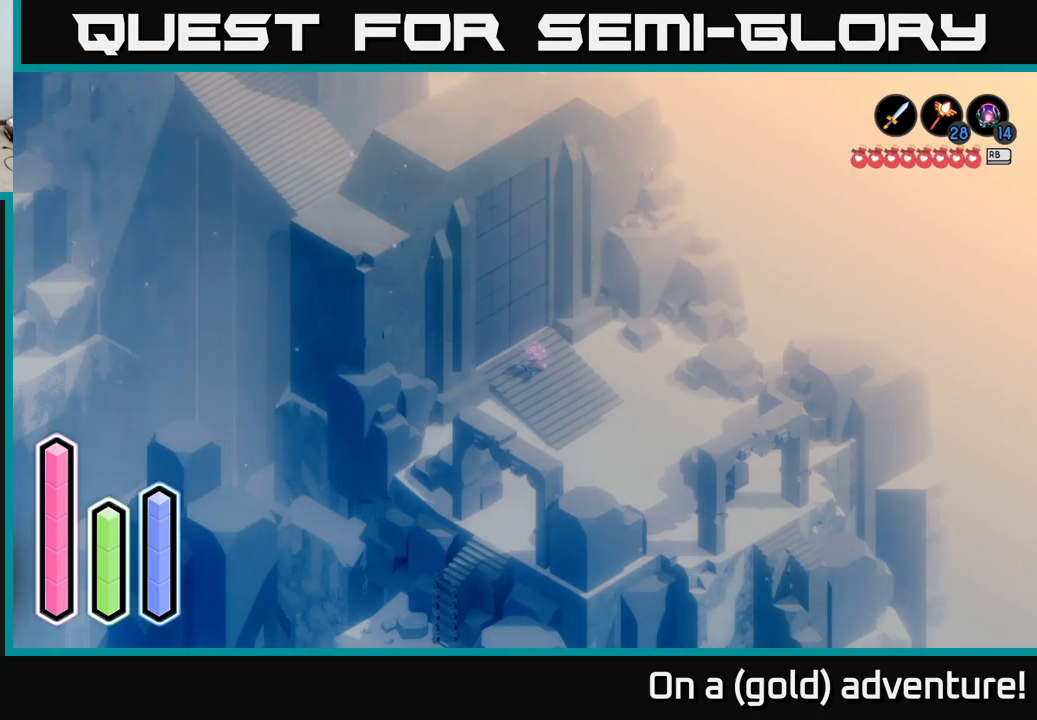
{"buttons": [], "left_stick": "center", "right_stick": "center", "events": []}
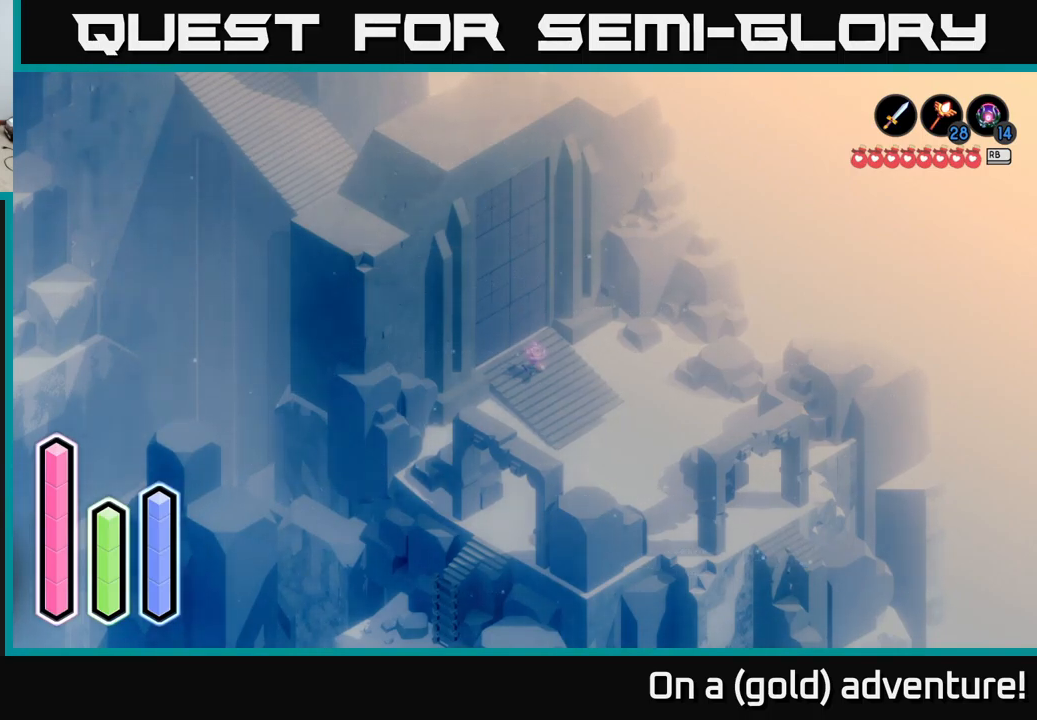
{"buttons": [], "left_stick": "center", "right_stick": "center", "events": [[150, "DPAD_DOWN", "down"], [283, "DPAD_DOWN", "up"]]}
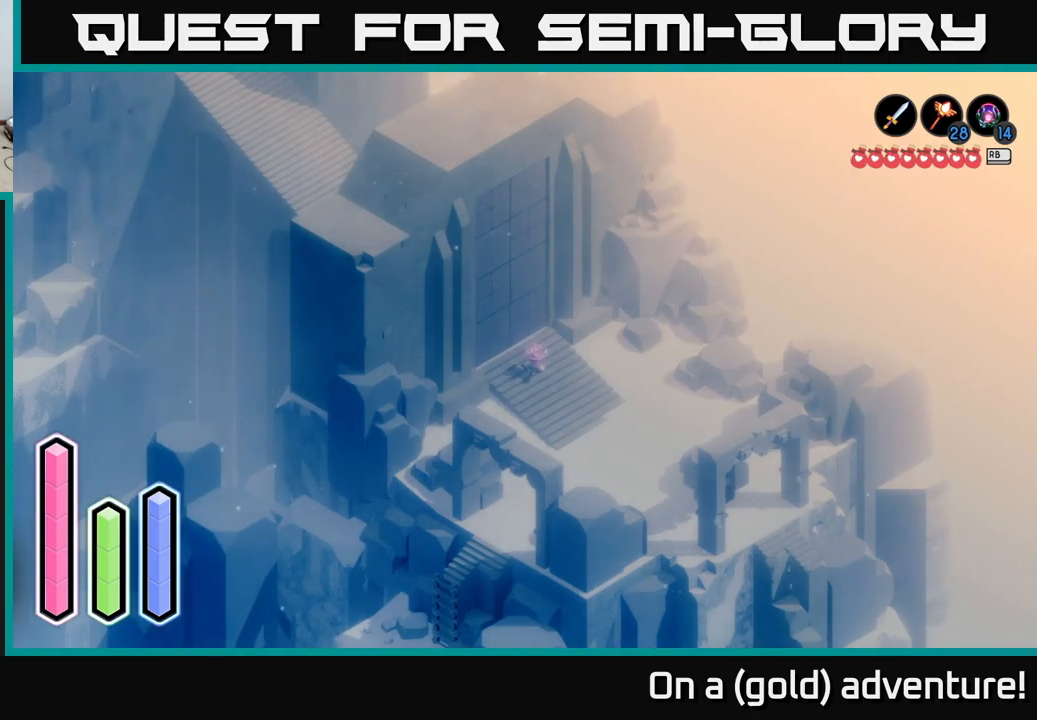
{"buttons": [], "left_stick": "center", "right_stick": "center", "events": [[183, "DPAD_LEFT", "down"], [300, "DPAD_LEFT", "up"]]}
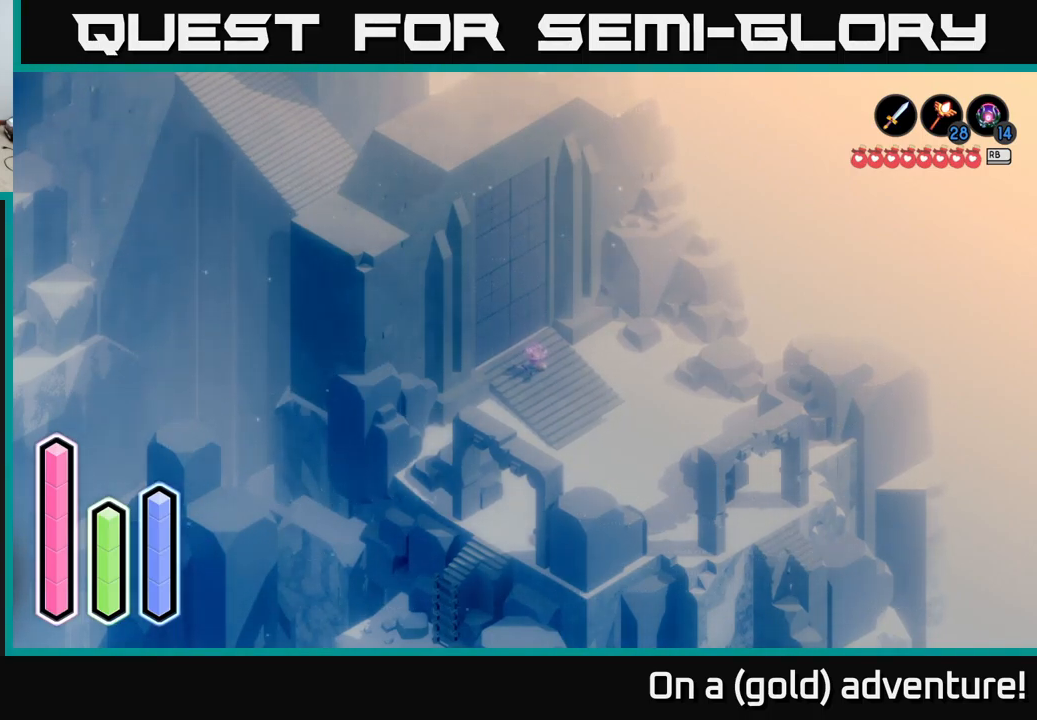
{"buttons": [], "left_stick": "center", "right_stick": "center", "events": [[167, "DPAD_UP", "down"], [367, "DPAD_UP", "up"]]}
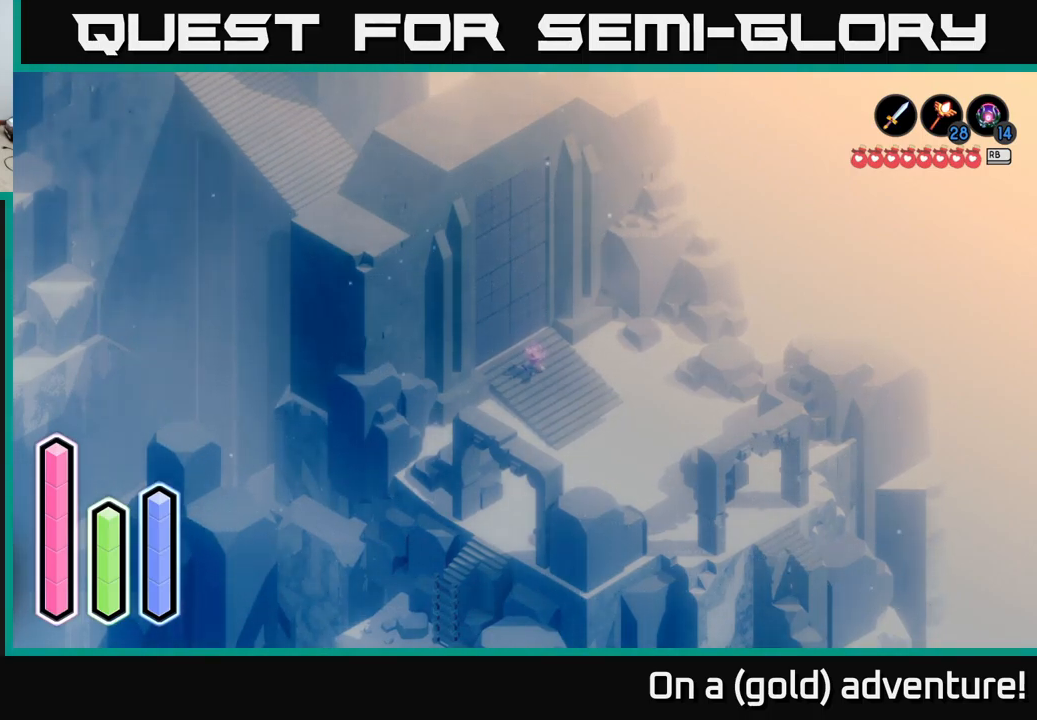
{"buttons": [], "left_stick": "center", "right_stick": "center", "events": [[317, "DPAD_LEFT", "down"], [450, "DPAD_LEFT", "up"]]}
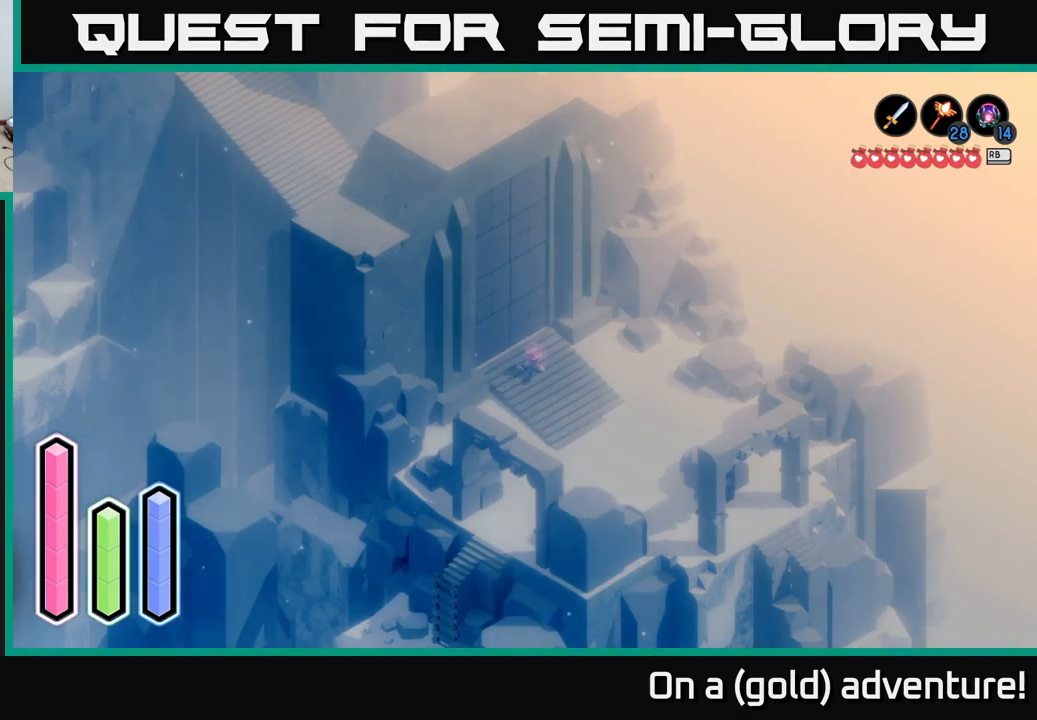
{"buttons": [], "left_stick": "center", "right_stick": "center", "events": [[200, "DPAD_DOWN", "down"], [317, "DPAD_DOWN", "up"]]}
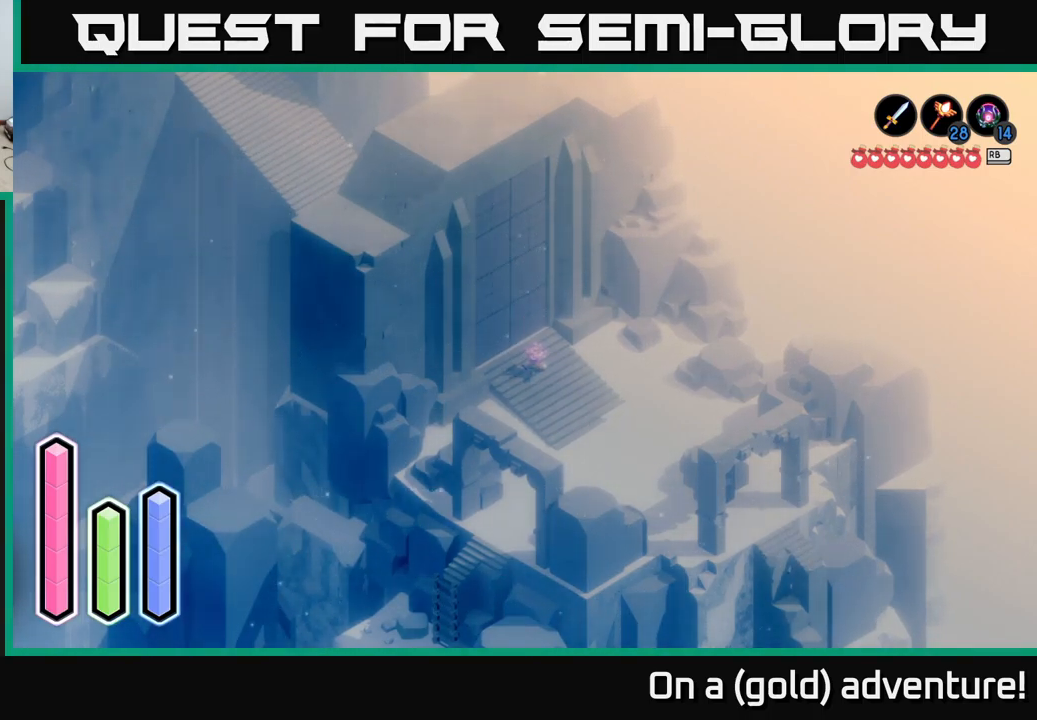
{"buttons": ["DPAD_UP"], "left_stick": "center", "right_stick": "center", "events": [[17, "DPAD_LEFT", "down"], [167, "DPAD_LEFT", "up"], [450, "DPAD_UP", "down"]]}
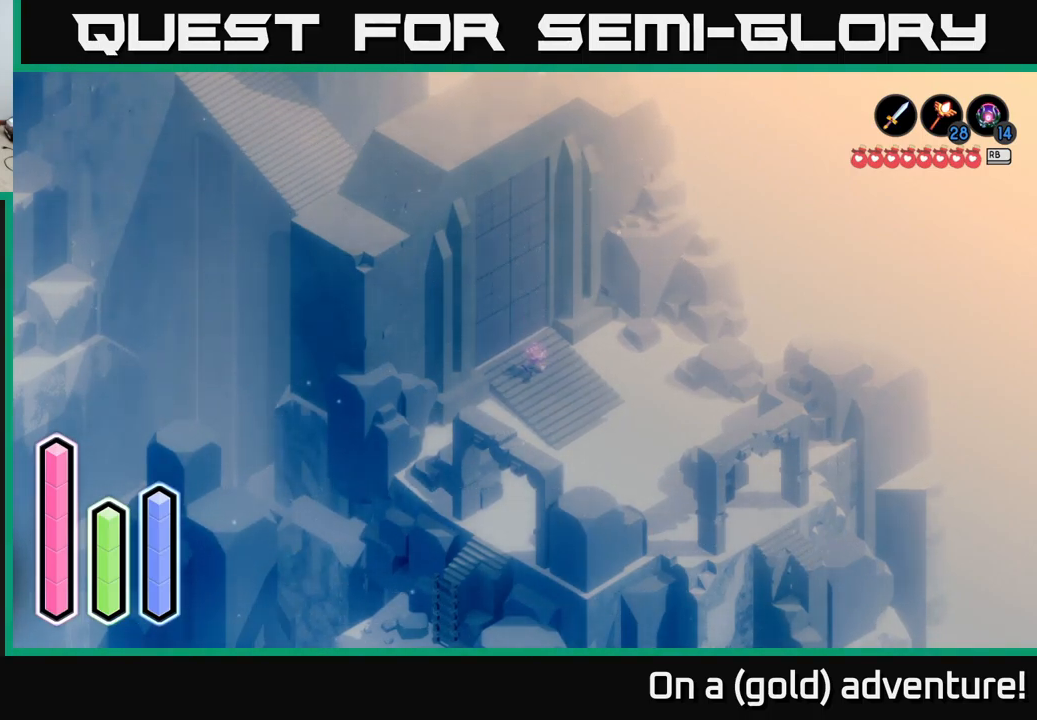
{"buttons": ["DPAD_RIGHT"], "left_stick": "center", "right_stick": "center", "events": [[83, "DPAD_UP", "up"], [317, "DPAD_RIGHT", "down"]]}
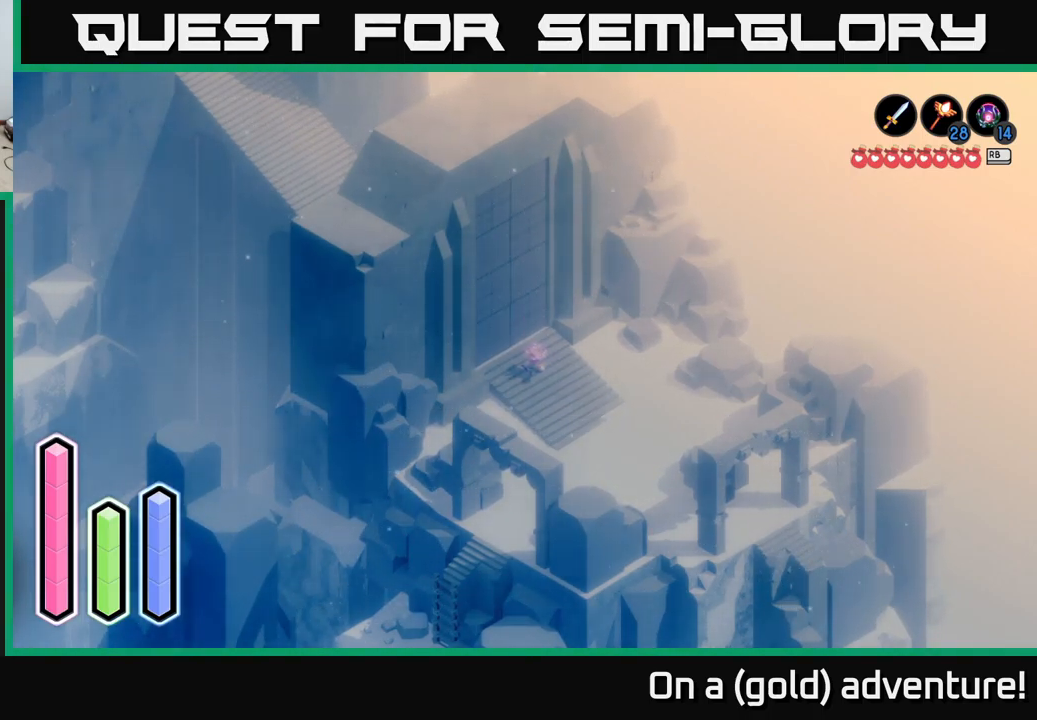
{"buttons": [], "left_stick": "center", "right_stick": "center", "events": [[17, "DPAD_RIGHT", "up"]]}
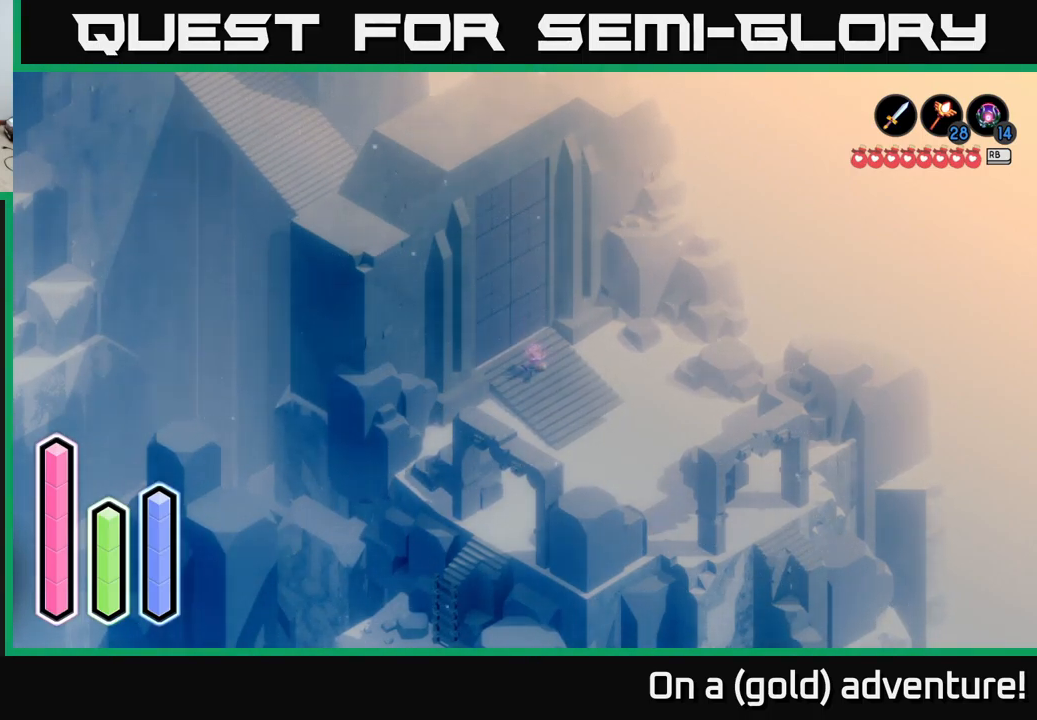
{"buttons": [], "left_stick": "center", "right_stick": "center", "events": [[167, "DPAD_UP", "down"], [334, "DPAD_UP", "up"]]}
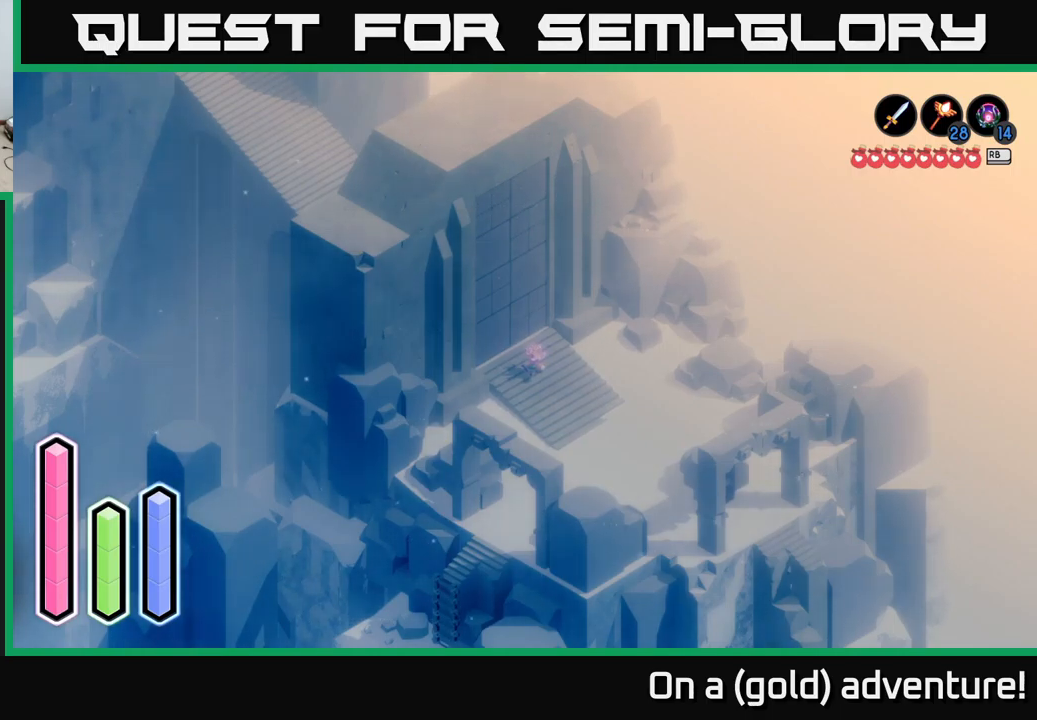
{"buttons": ["DPAD_UP"], "left_stick": "center", "right_stick": "center", "events": [[84, "DPAD_RIGHT", "down"], [200, "DPAD_RIGHT", "up"], [467, "DPAD_UP", "down"]]}
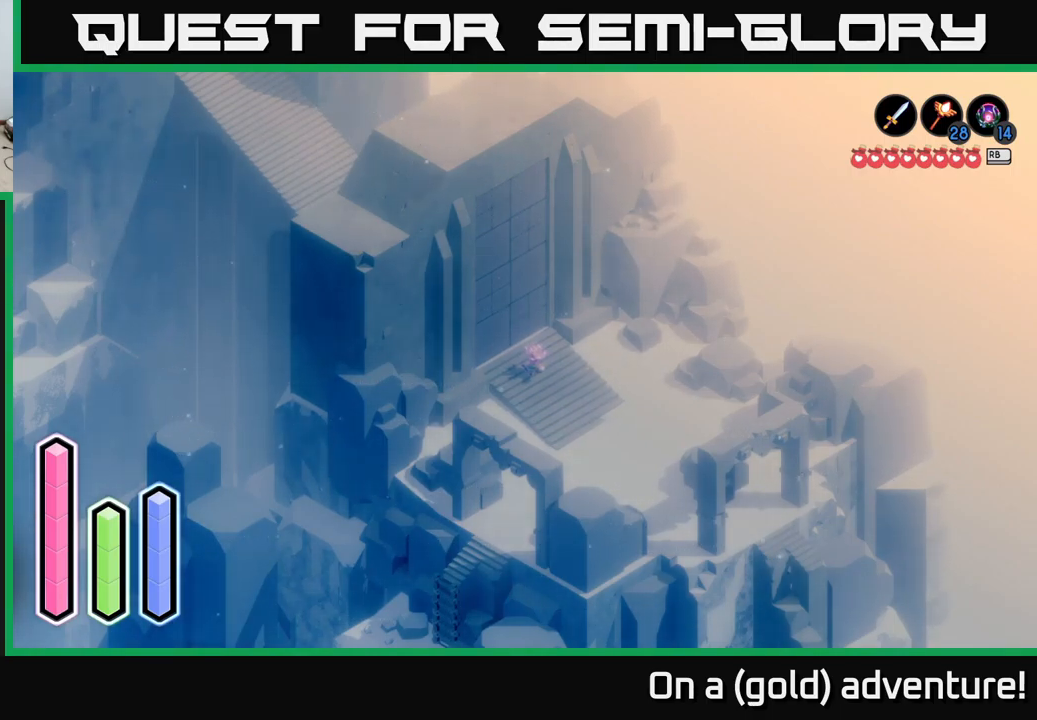
{"buttons": [], "left_stick": "center", "right_stick": "center", "events": [[134, "DPAD_UP", "up"]]}
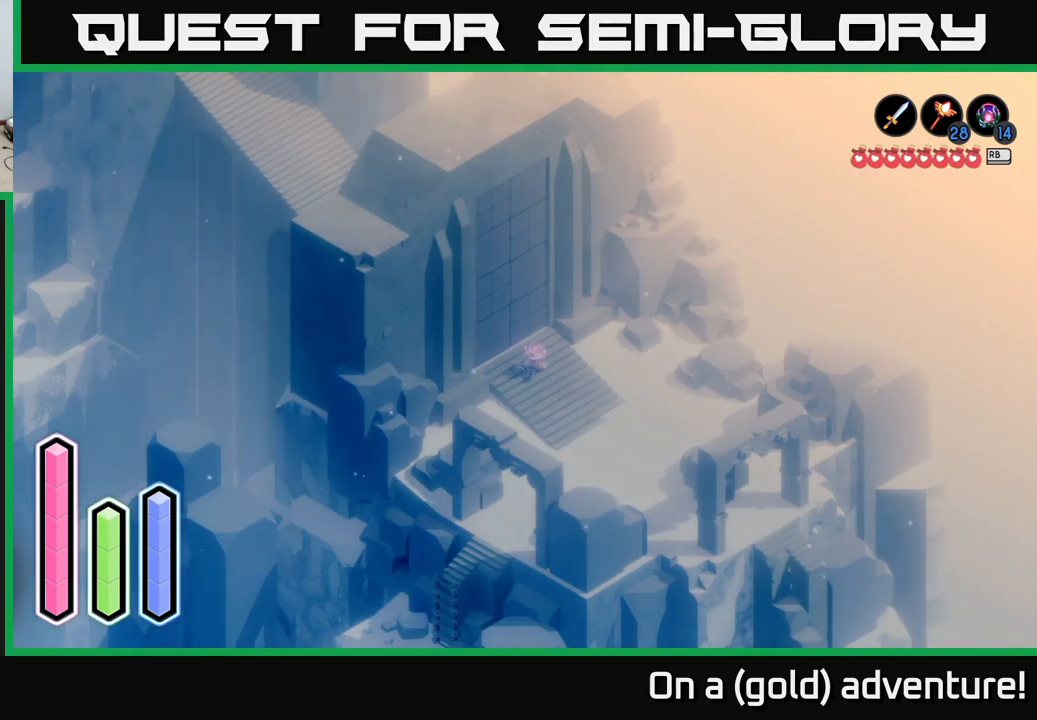
{"buttons": [], "left_stick": "center", "right_stick": "center", "events": [[117, "DPAD_LEFT", "down"], [284, "DPAD_LEFT", "up"]]}
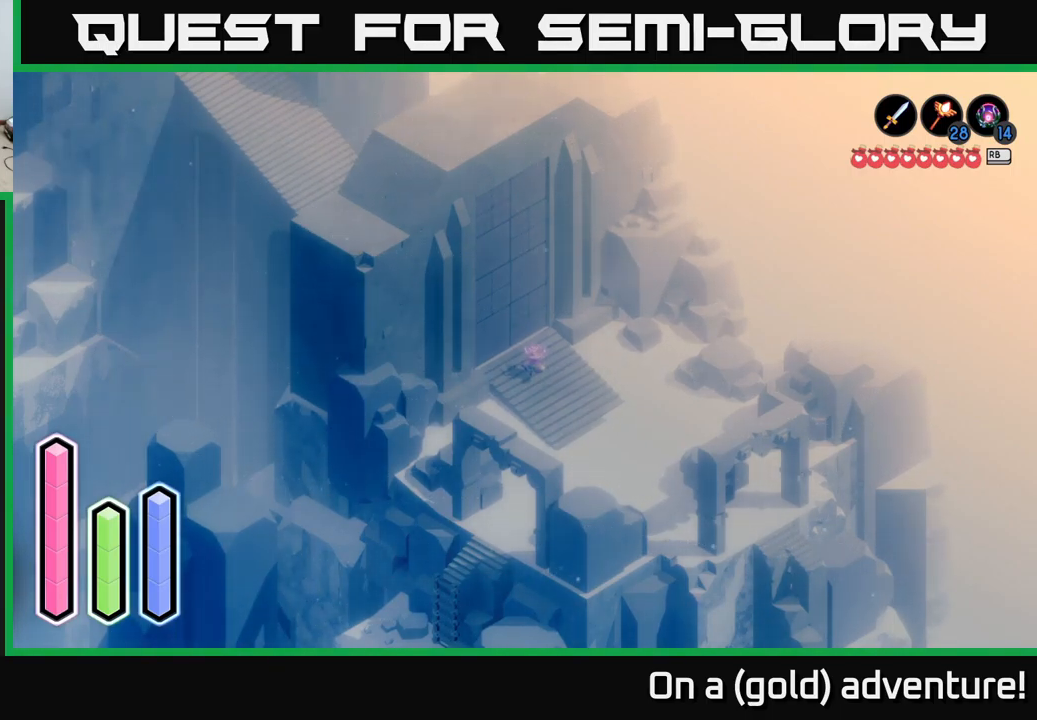
{"buttons": [], "left_stick": "center", "right_stick": "center", "events": [[184, "DPAD_UP", "down"], [350, "DPAD_UP", "up"]]}
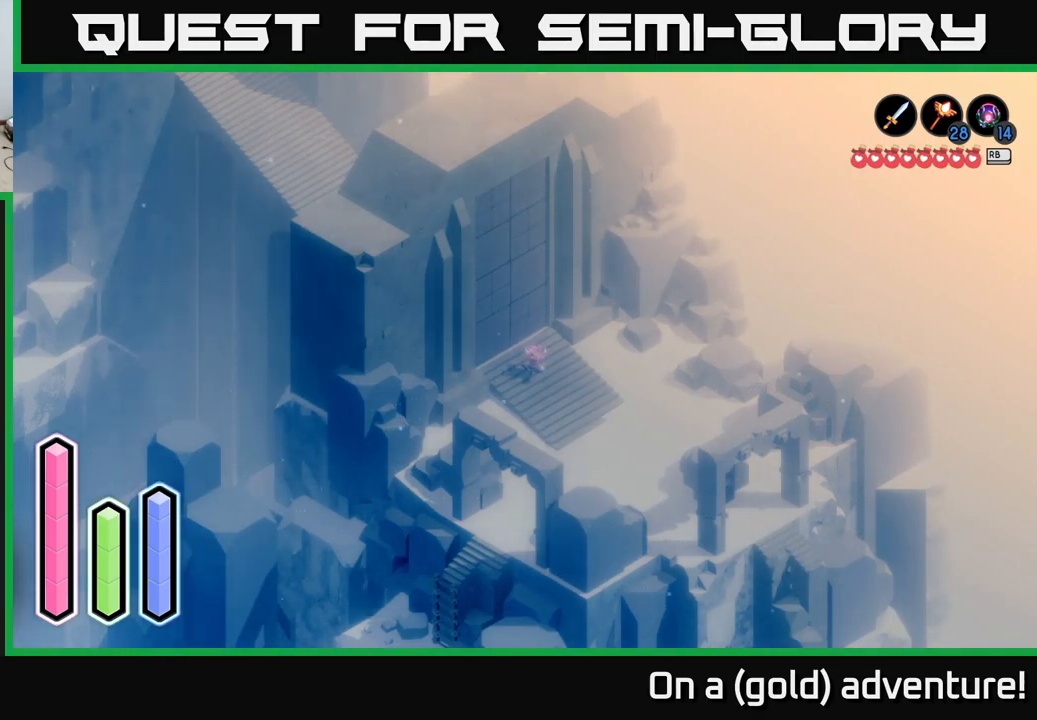
{"buttons": [], "left_stick": "center", "right_stick": "center", "events": []}
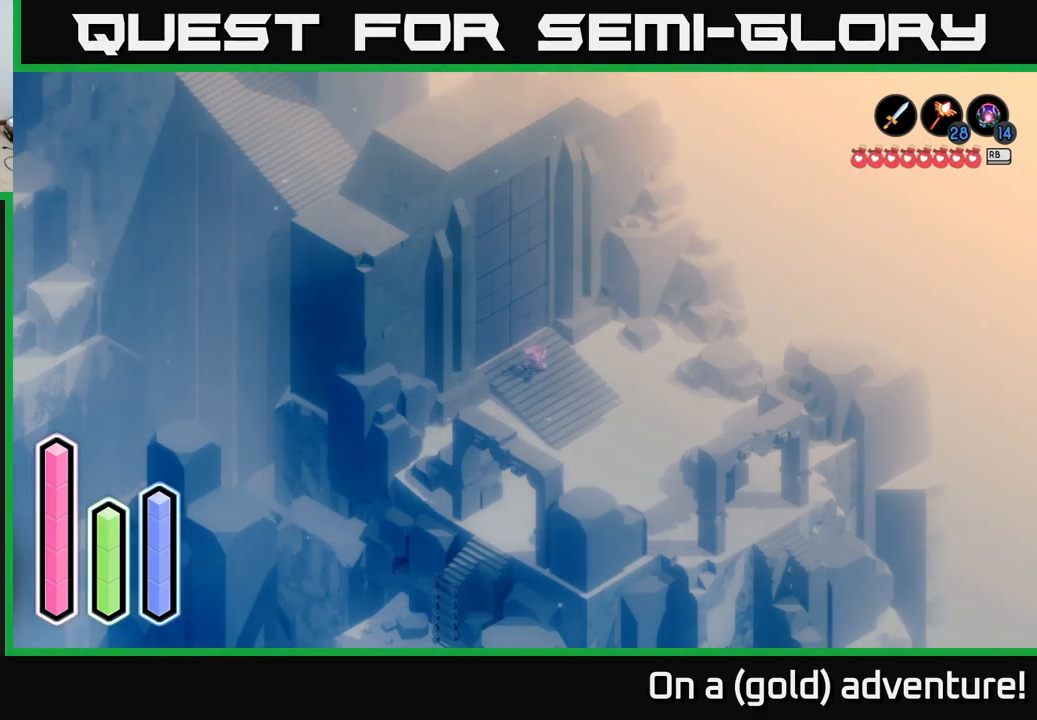
{"buttons": ["DPAD_DOWN"], "left_stick": "center", "right_stick": "center", "events": [[17, "DPAD_RIGHT", "down"], [134, "DPAD_RIGHT", "up"], [417, "DPAD_DOWN", "down"]]}
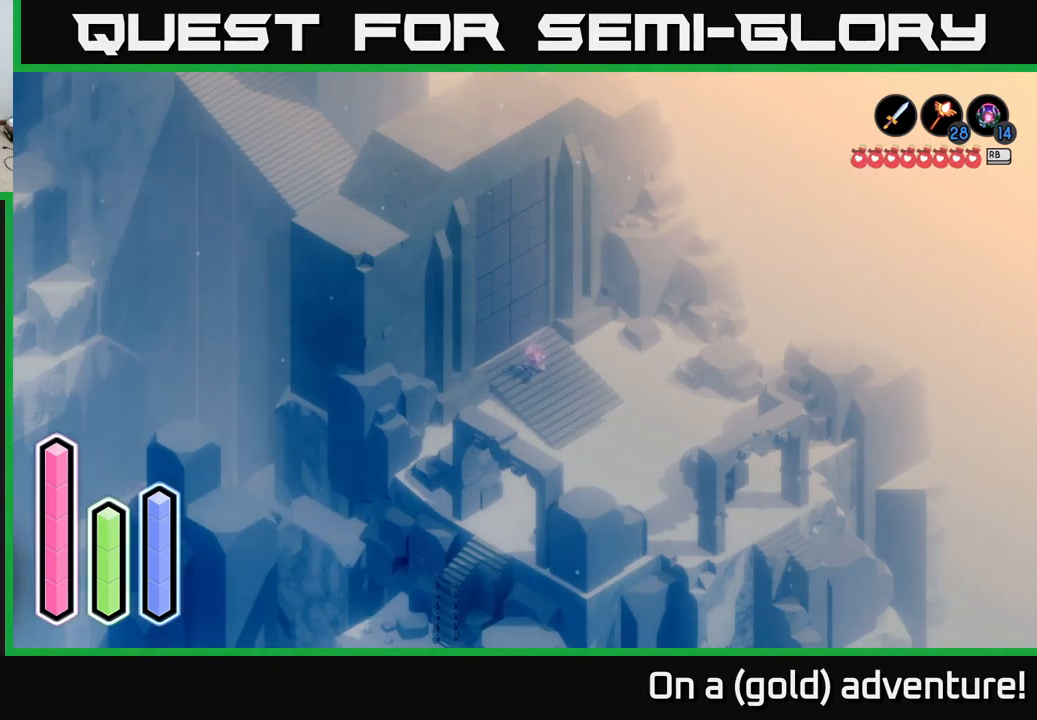
{"buttons": [], "left_stick": "center", "right_stick": "center", "events": [[34, "DPAD_DOWN", "up"], [350, "DPAD_RIGHT", "down"], [467, "DPAD_RIGHT", "up"]]}
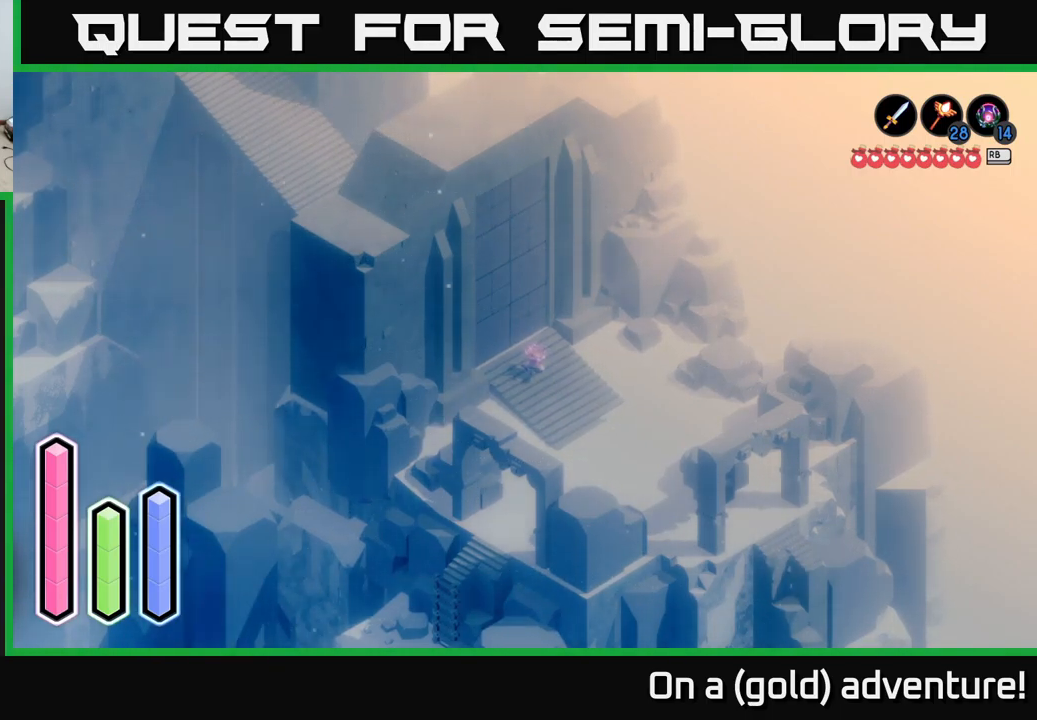
{"buttons": [], "left_stick": "center", "right_stick": "center", "events": [[234, "DPAD_UP", "down"], [367, "DPAD_UP", "up"]]}
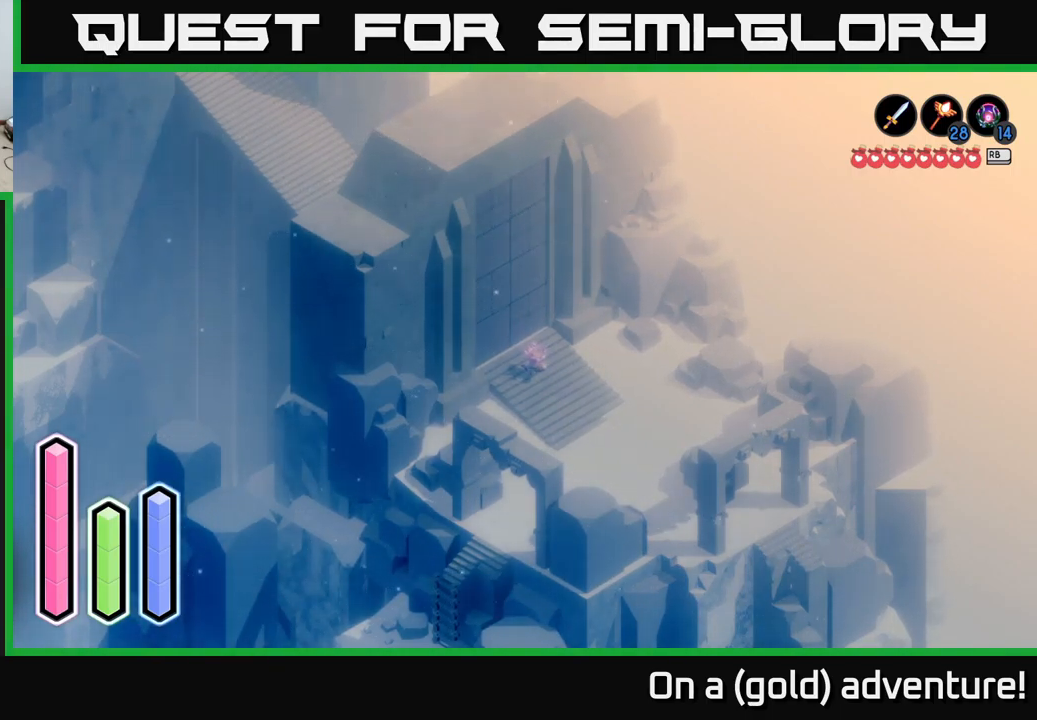
{"buttons": [], "left_stick": "center", "right_stick": "center", "events": [[150, "DPAD_LEFT", "down"], [317, "DPAD_LEFT", "up"]]}
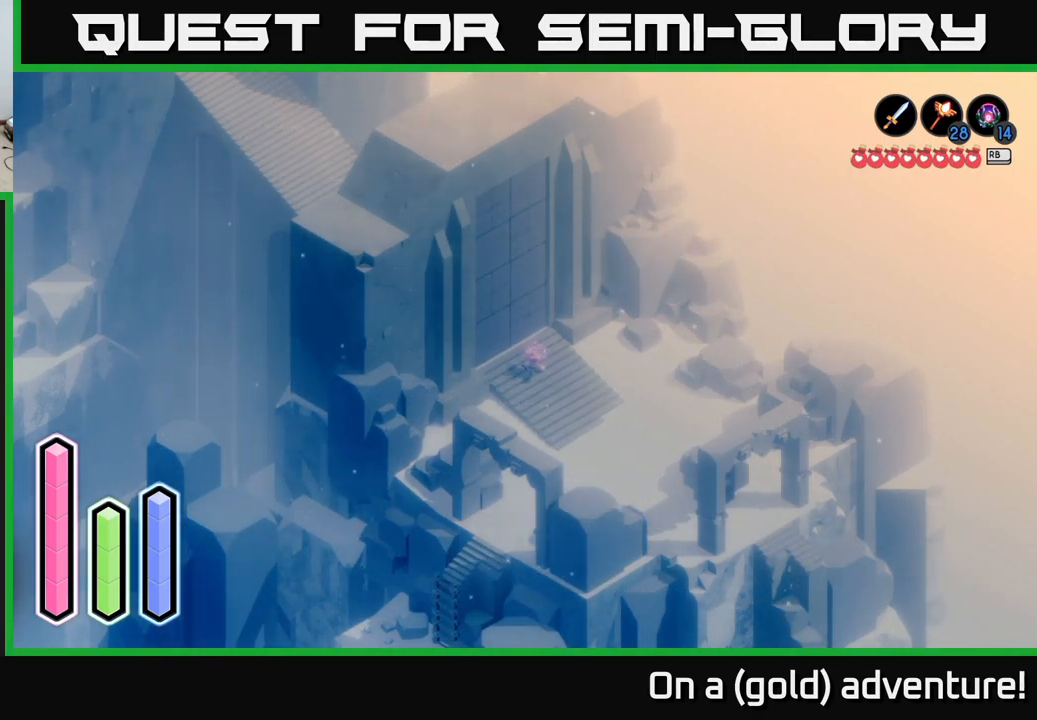
{"buttons": [], "left_stick": "center", "right_stick": "center", "events": [[251, "DPAD_UP", "down"], [434, "DPAD_UP", "up"]]}
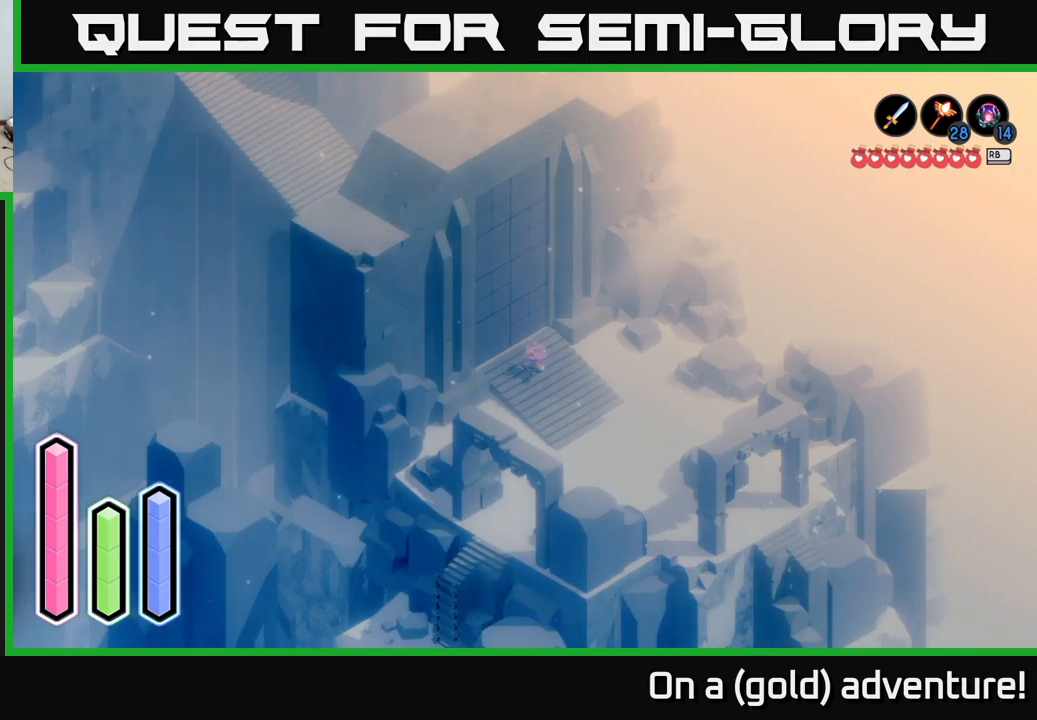
{"buttons": [], "left_stick": "center", "right_stick": "center", "events": [[200, "DPAD_LEFT", "down"], [383, "DPAD_LEFT", "up"]]}
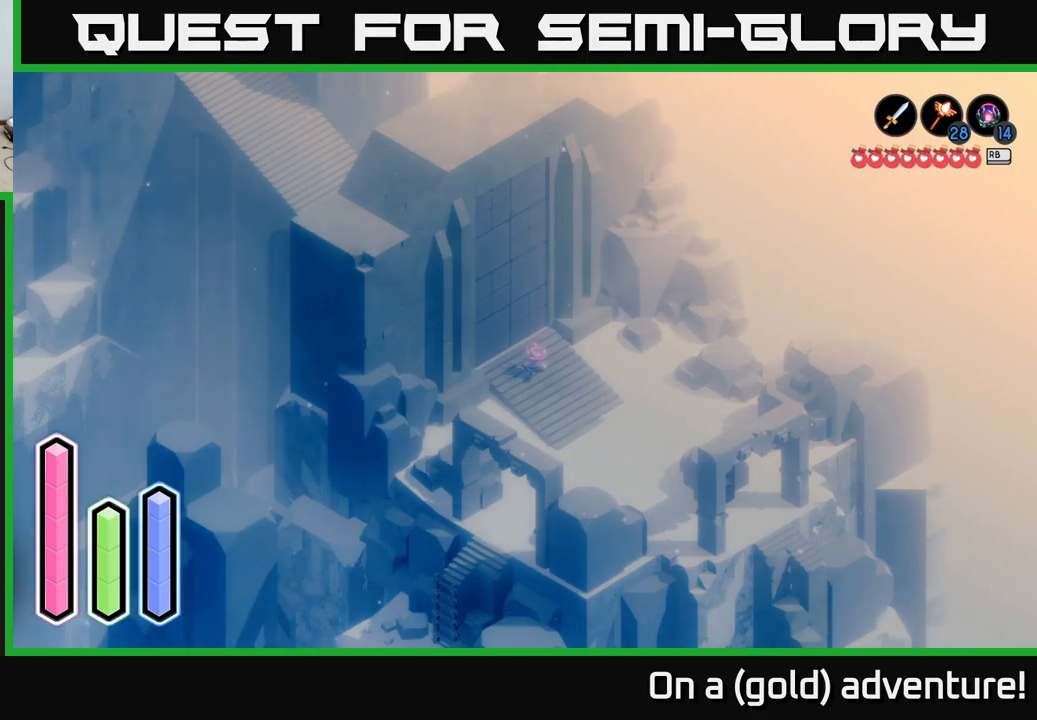
{"buttons": ["DPAD_UP"], "left_stick": "center", "right_stick": "center", "events": [[500, "DPAD_UP", "down"]]}
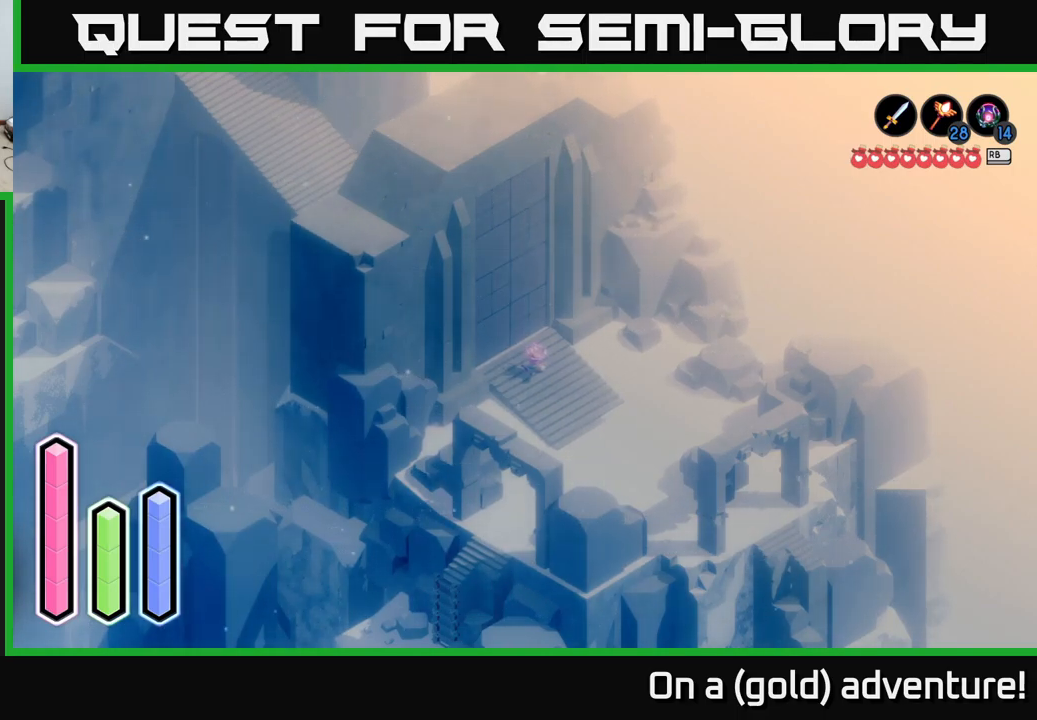
{"buttons": ["DPAD_RIGHT"], "left_stick": "center", "right_stick": "center", "events": [[183, "DPAD_UP", "up"], [483, "DPAD_RIGHT", "down"]]}
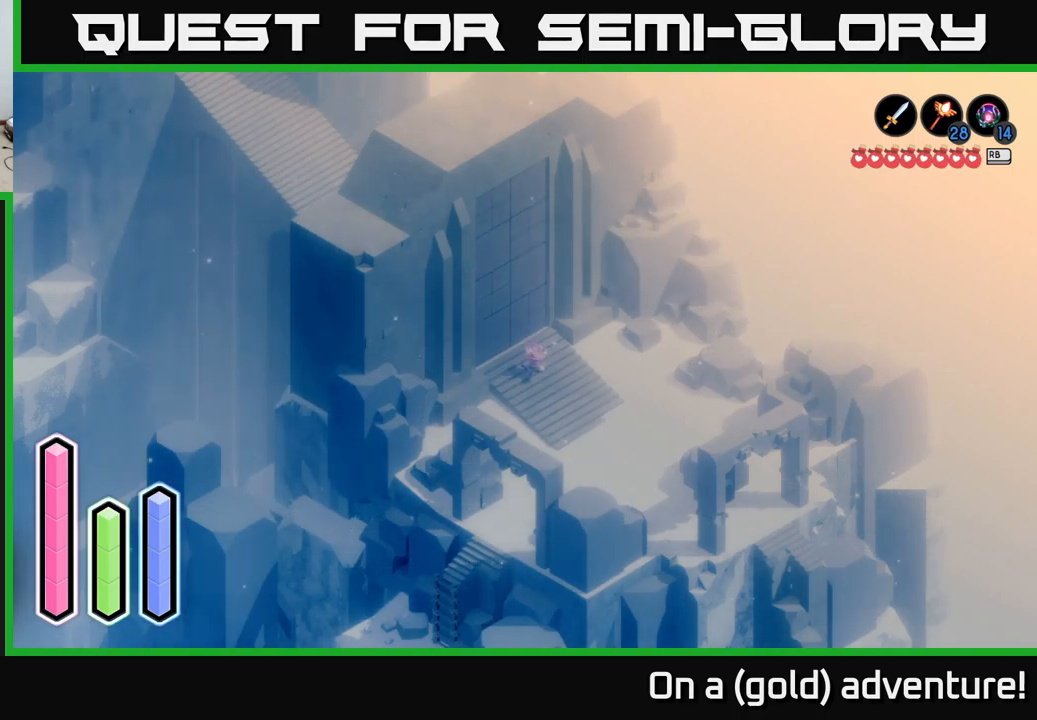
{"buttons": ["DPAD_UP"], "left_stick": "center", "right_stick": "center", "events": [[133, "DPAD_RIGHT", "up"], [500, "DPAD_UP", "down"]]}
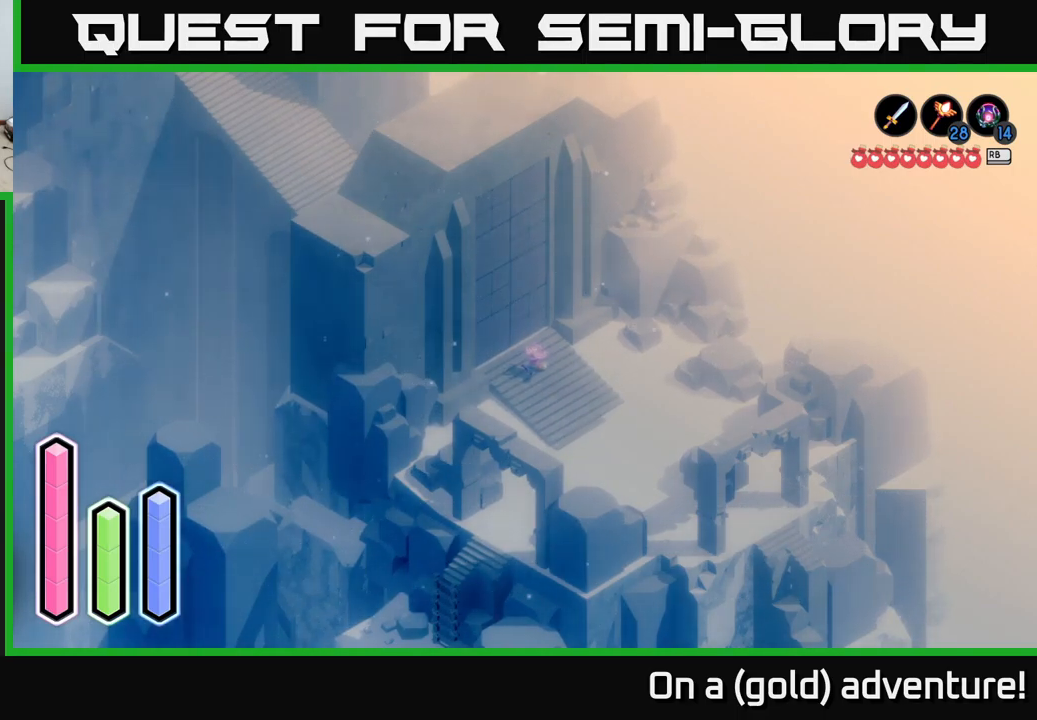
{"buttons": [], "left_stick": "center", "right_stick": "center", "events": [[200, "DPAD_UP", "up"]]}
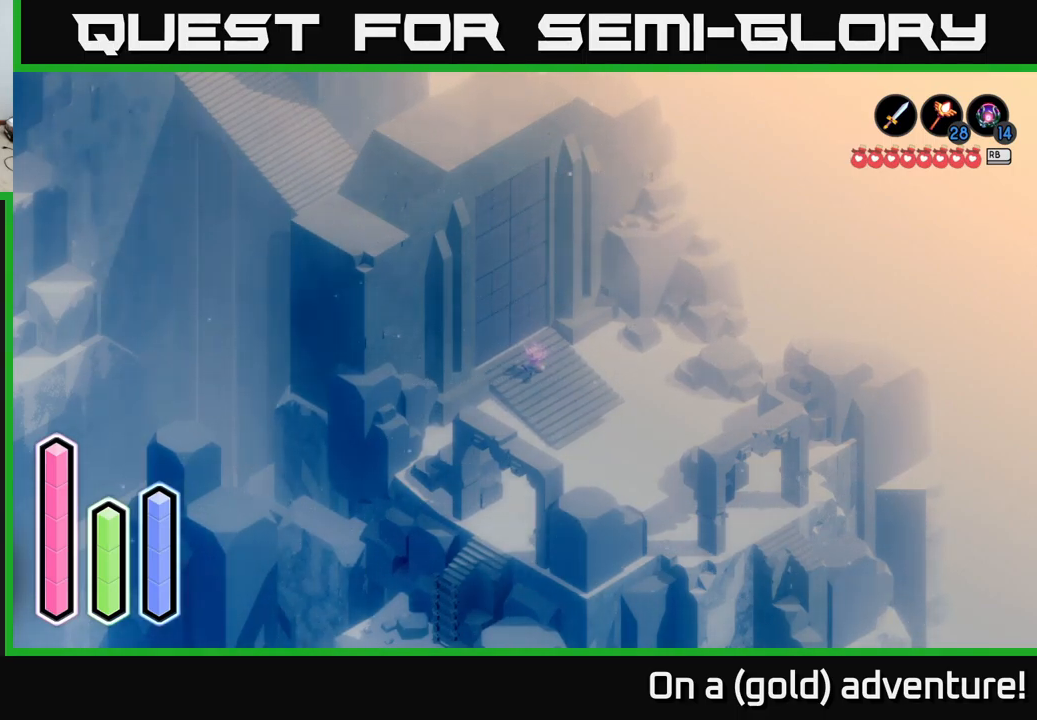
{"buttons": [], "left_stick": "center", "right_stick": "center", "events": [[233, "DPAD_LEFT", "down"], [383, "DPAD_LEFT", "up"]]}